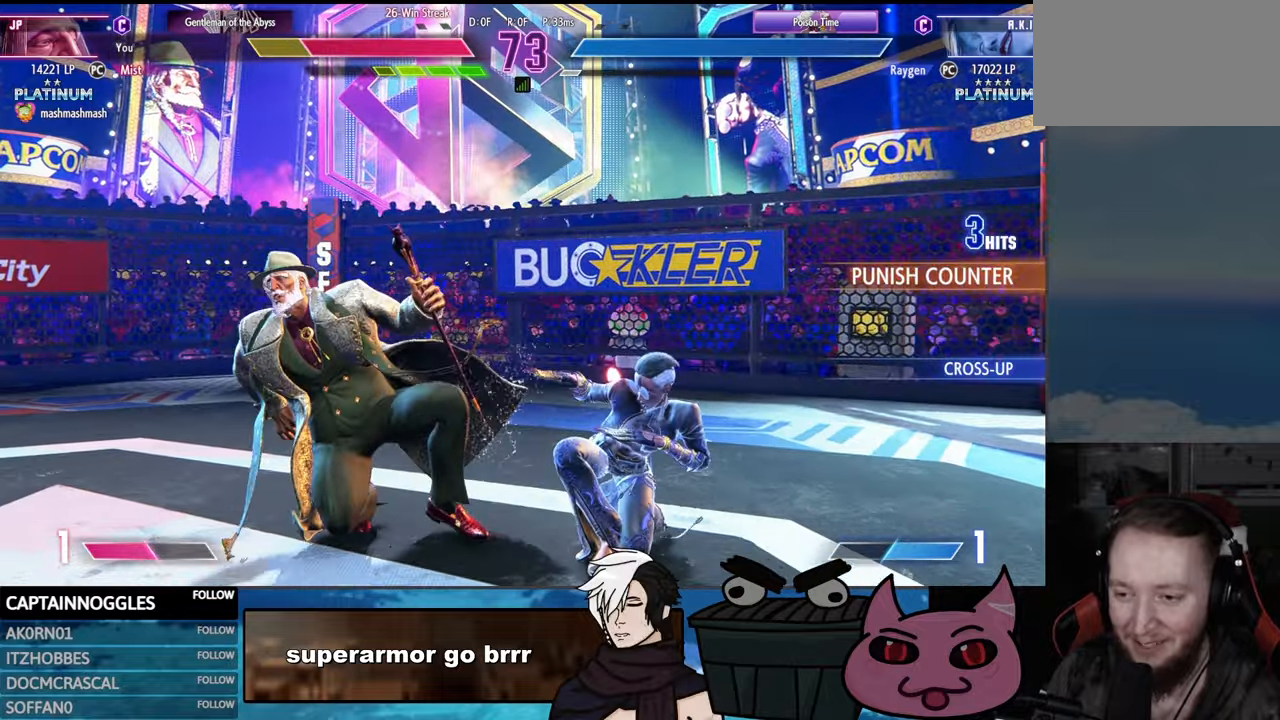
Gameplay with a controller (arcade stick); each line is a JSON object with the inputs held at the frame after it. "events" lists button and stick changes between this image and that frame as [ms after this image, input, new state], when the widget could be followed in between. Not read: L3 R3.
{"buttons": ["DPAD_DOWN", "DPAD_LEFT"], "events": []}
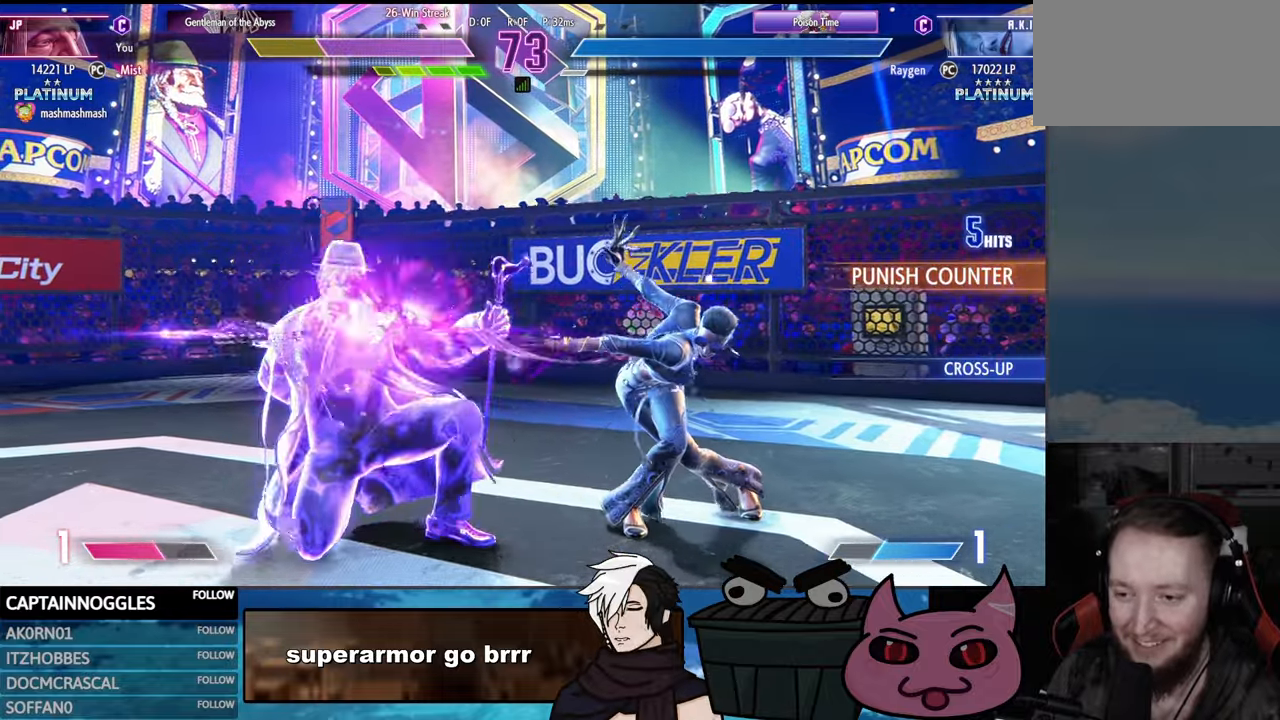
{"buttons": ["DPAD_DOWN", "DPAD_LEFT"], "events": []}
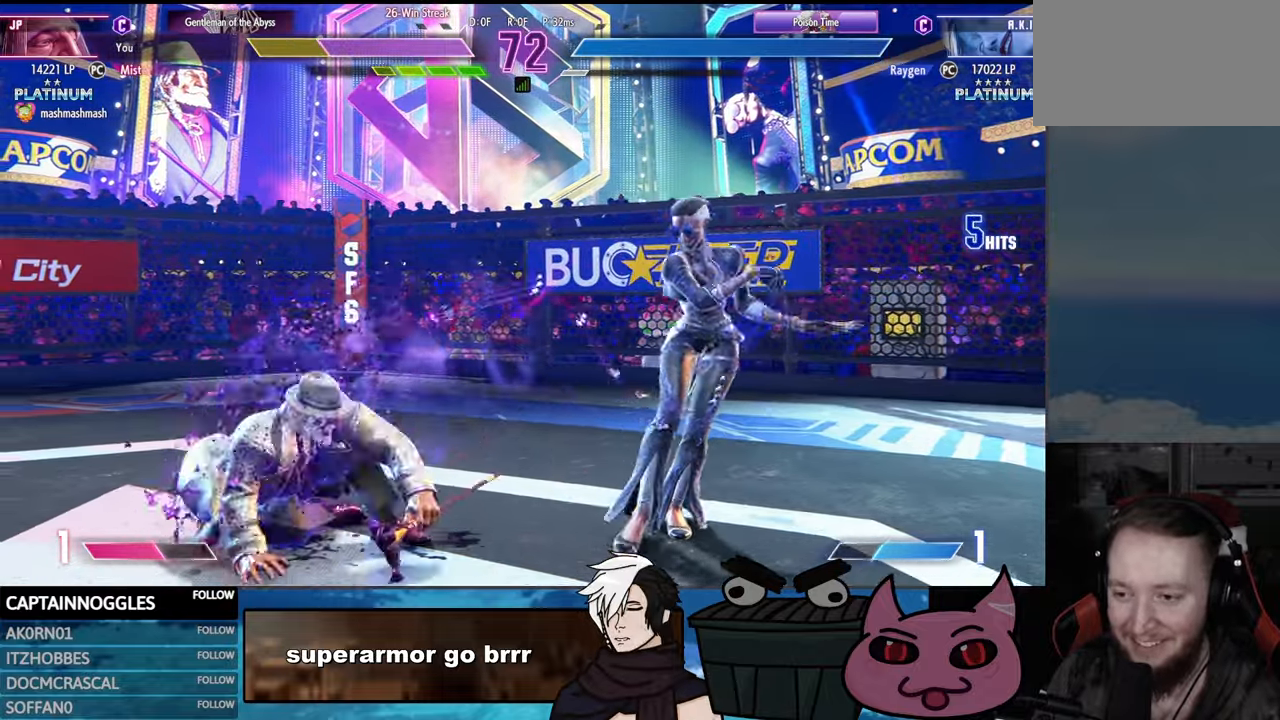
{"buttons": ["DPAD_UP", "DPAD_RIGHT"], "events": [[33, "DPAD_RIGHT", "down"], [83, "DPAD_LEFT", "up"], [83, "DPAD_UP", "down"], [116, "DPAD_DOWN", "up"]]}
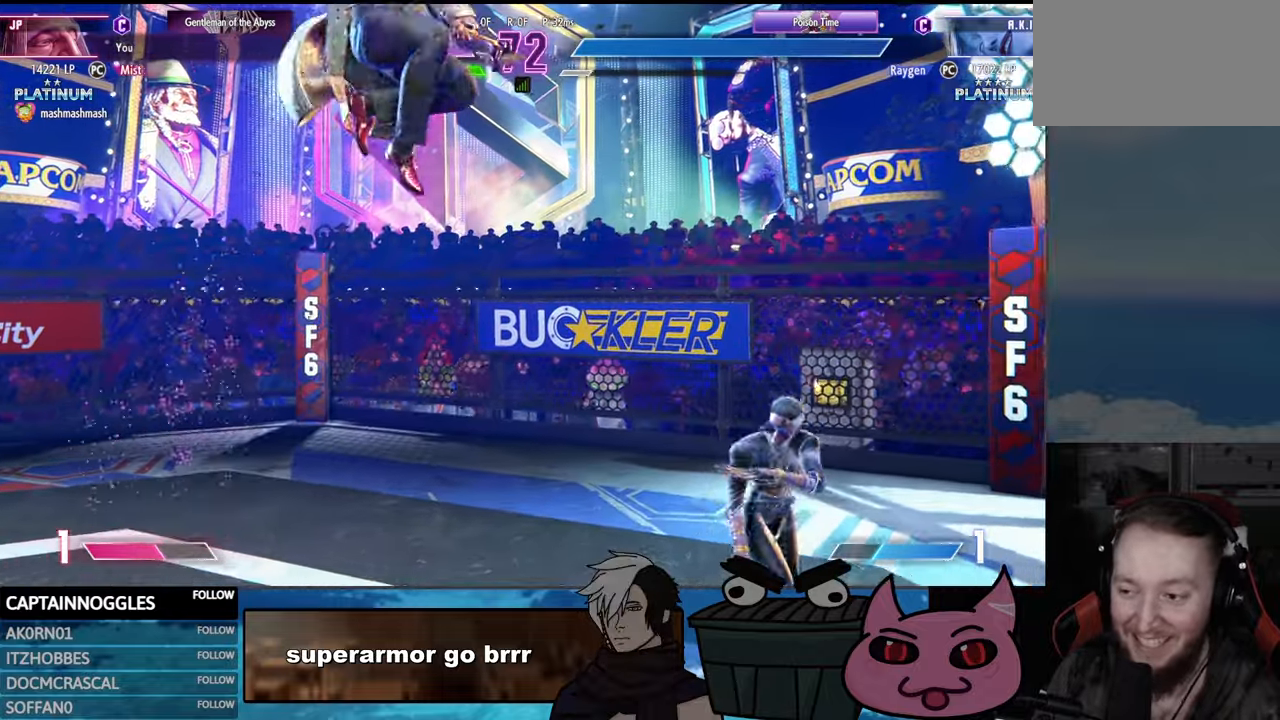
{"buttons": ["SQUARE", "DPAD_DOWN"], "events": [[66, "DPAD_UP", "up"], [116, "CROSS", "down"], [116, "DPAD_RIGHT", "up"], [283, "DPAD_DOWN", "down"], [333, "CROSS", "up"], [483, "SQUARE", "down"]]}
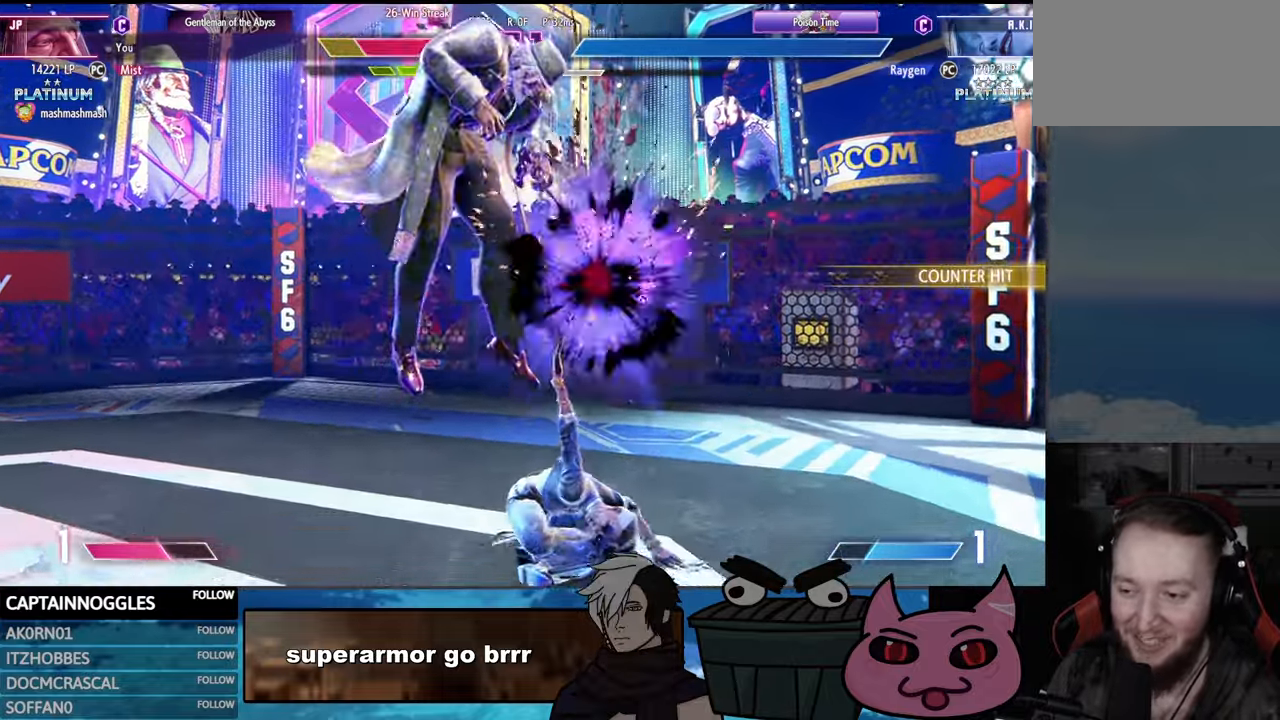
{"buttons": ["DPAD_UP", "DPAD_RIGHT"], "events": [[200, "DPAD_LEFT", "down"], [200, "SQUARE", "up"], [233, "DPAD_DOWN", "up"], [266, "SQUARE", "down"], [500, "DPAD_LEFT", "up"], [500, "DPAD_RIGHT", "down"], [500, "DPAD_UP", "down"], [500, "SQUARE", "up"]]}
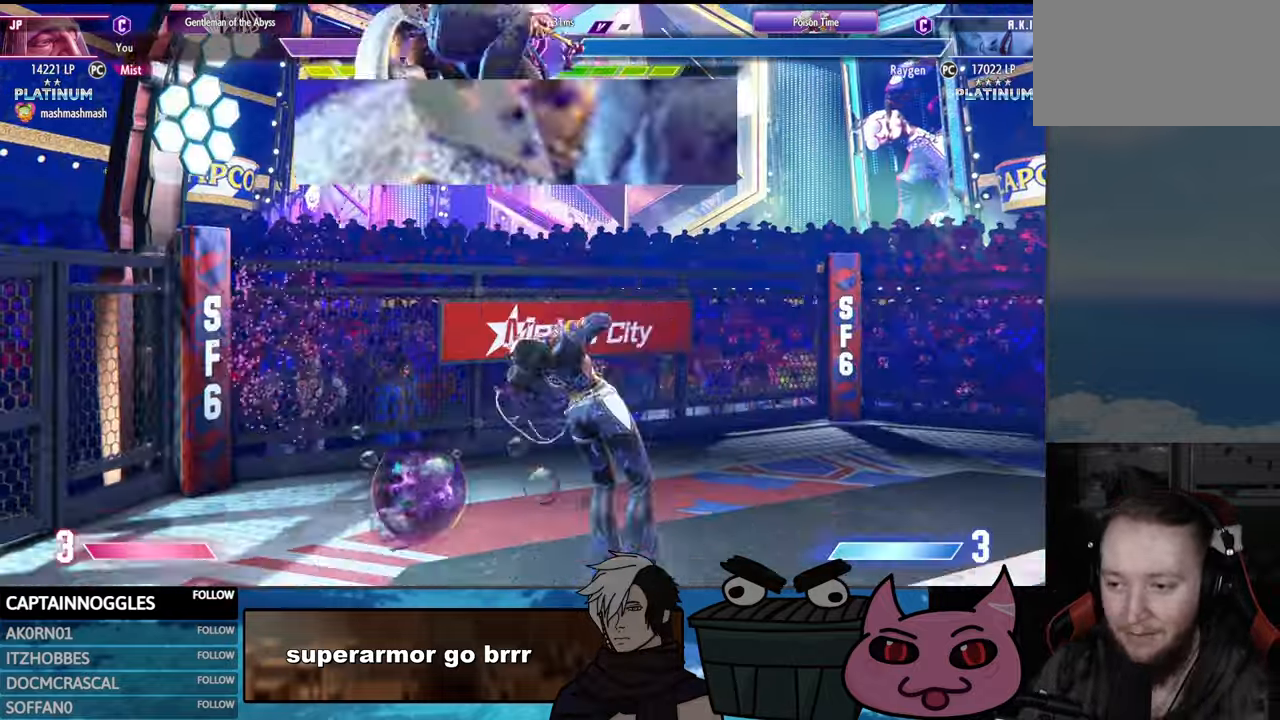
{"buttons": ["DPAD_DOWN"], "events": [[16, "DPAD_UP", "up"], [133, "CROSS", "down"], [200, "DPAD_RIGHT", "up"], [283, "DPAD_DOWN", "down"], [333, "CROSS", "up"]]}
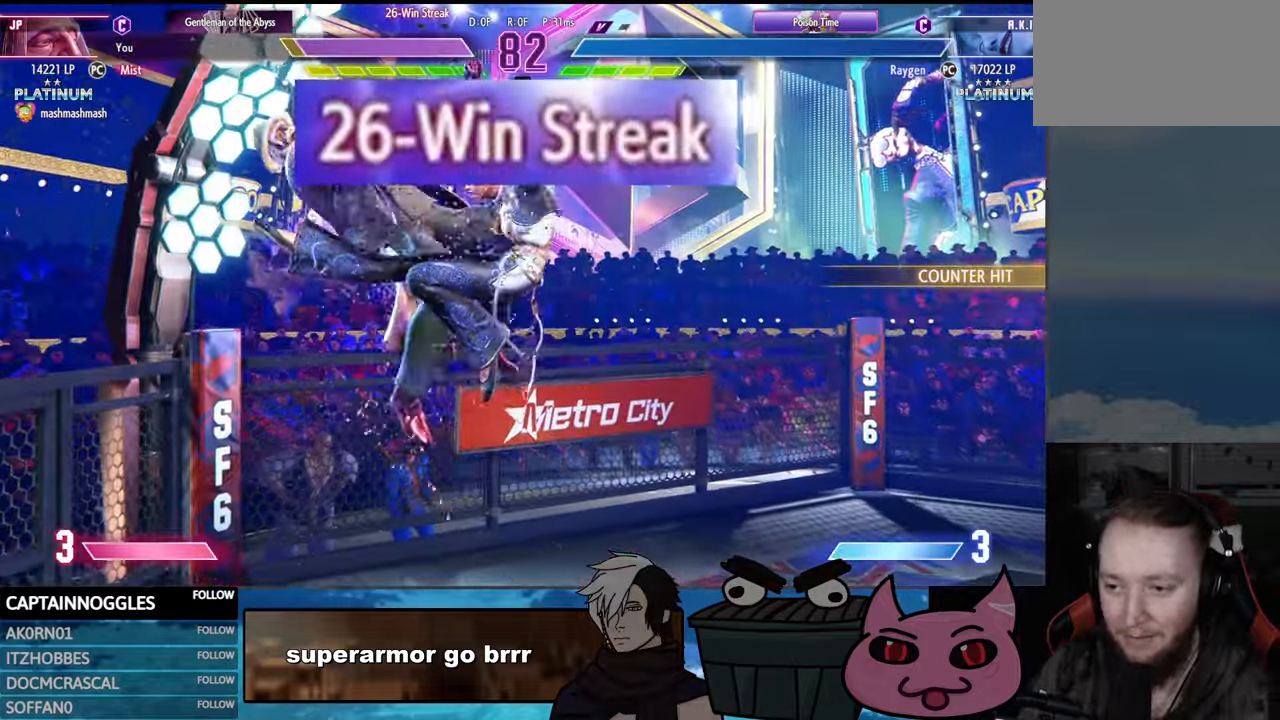
{"buttons": ["DPAD_DOWN", "DPAD_LEFT"], "events": [[116, "DPAD_DOWN", "up"], [116, "DPAD_LEFT", "down"], [216, "DPAD_DOWN", "down"]]}
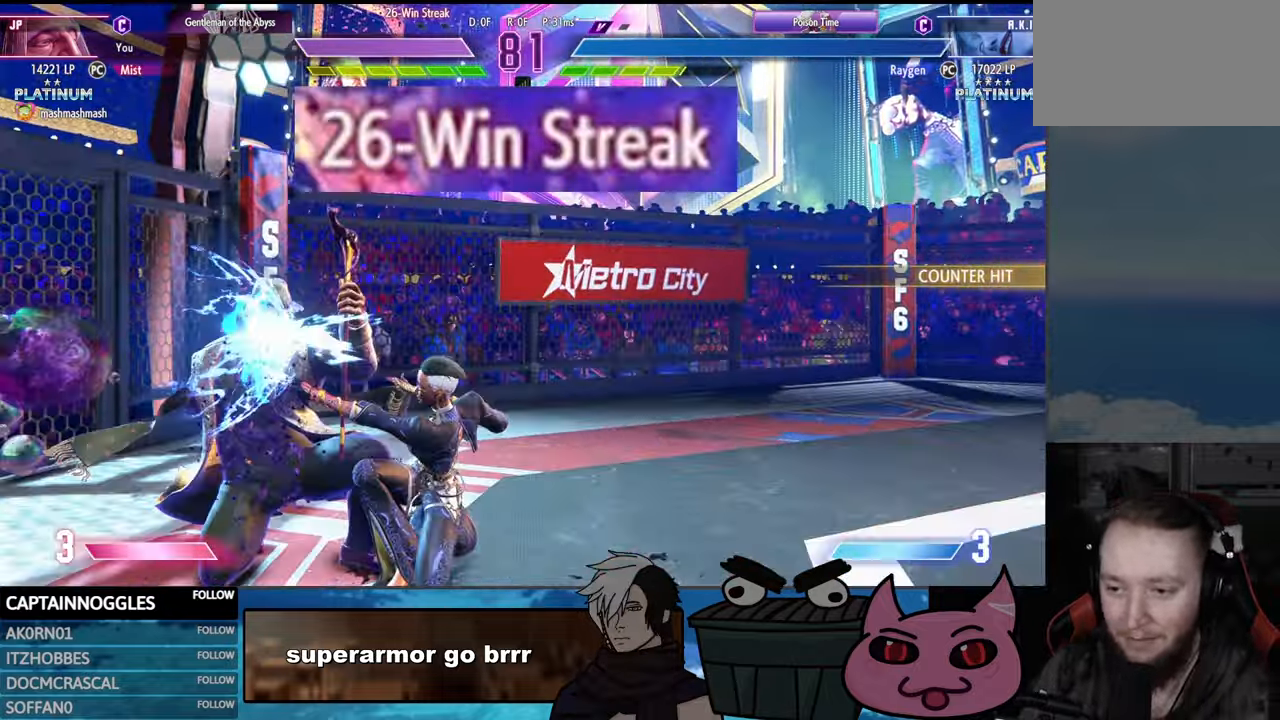
{"buttons": ["DPAD_DOWN", "DPAD_LEFT"], "events": []}
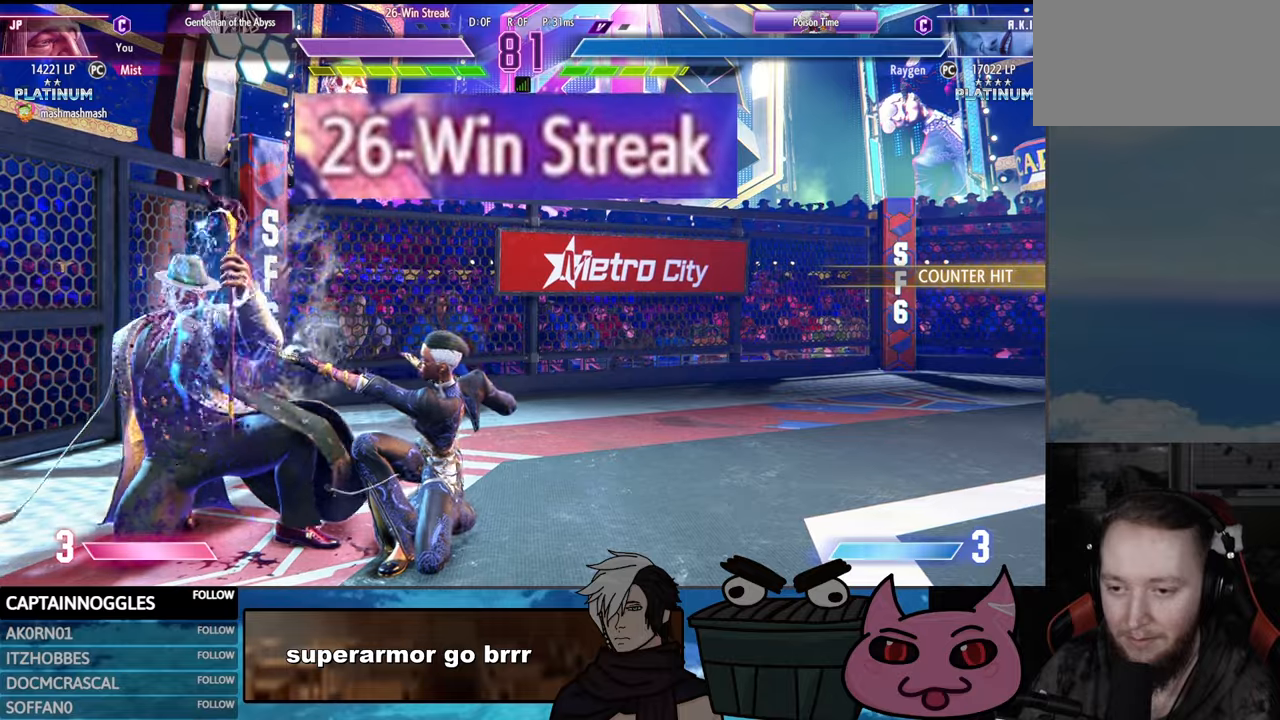
{"buttons": ["DPAD_DOWN", "DPAD_LEFT"], "events": [[234, "SQUARE", "down"], [434, "SQUARE", "up"]]}
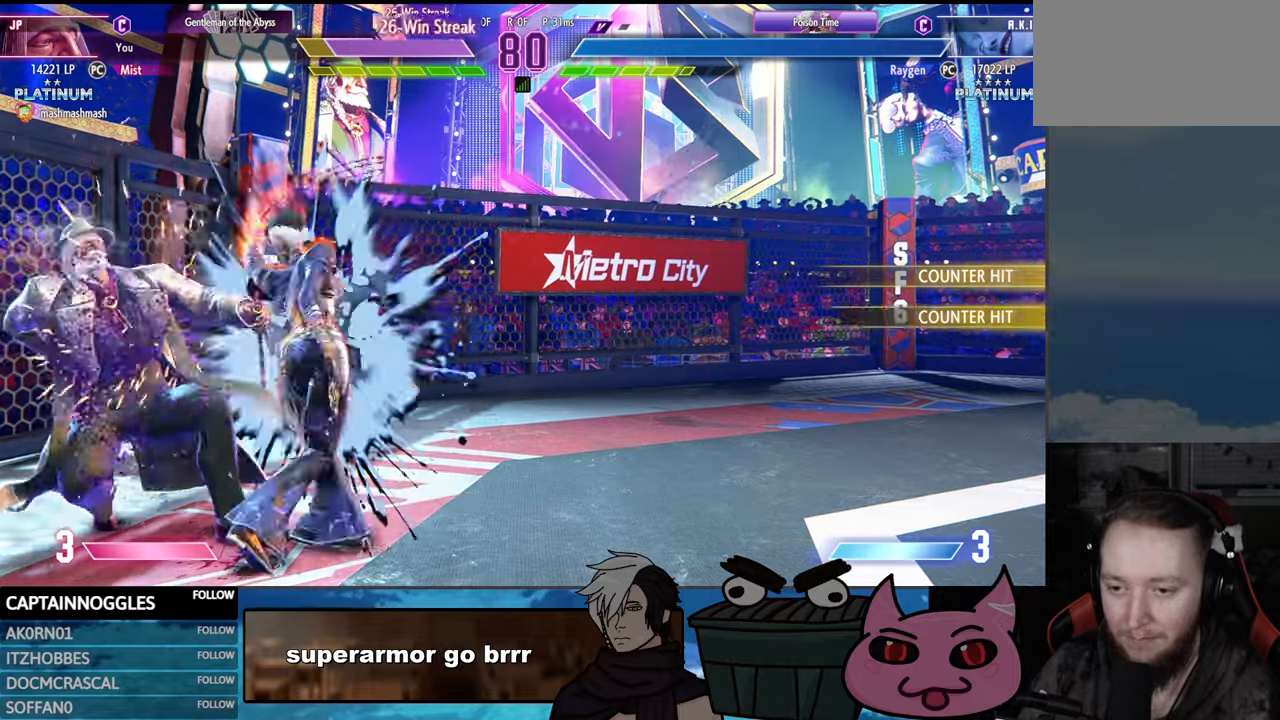
{"buttons": ["SQUARE", "DPAD_DOWN", "DPAD_LEFT"], "events": [[450, "SQUARE", "down"]]}
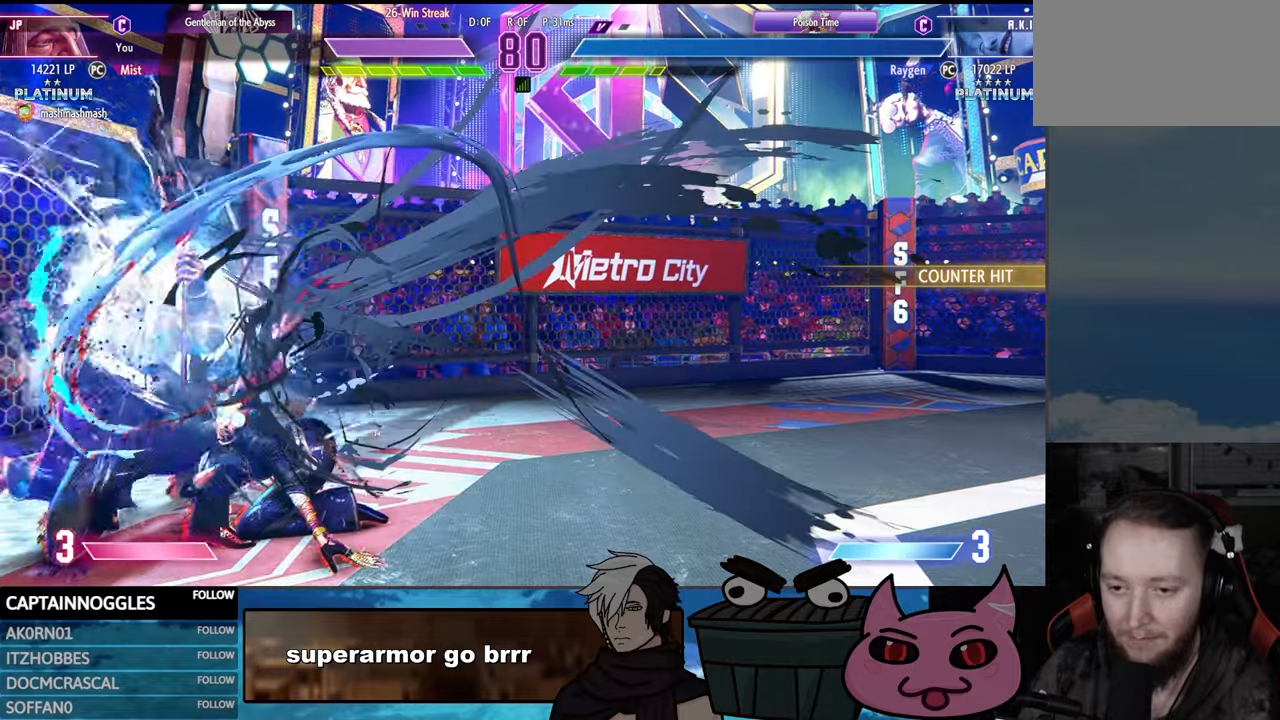
{"buttons": ["L1", "DPAD_DOWN", "DPAD_LEFT"], "events": [[150, "L1", "down"], [150, "SQUARE", "up"]]}
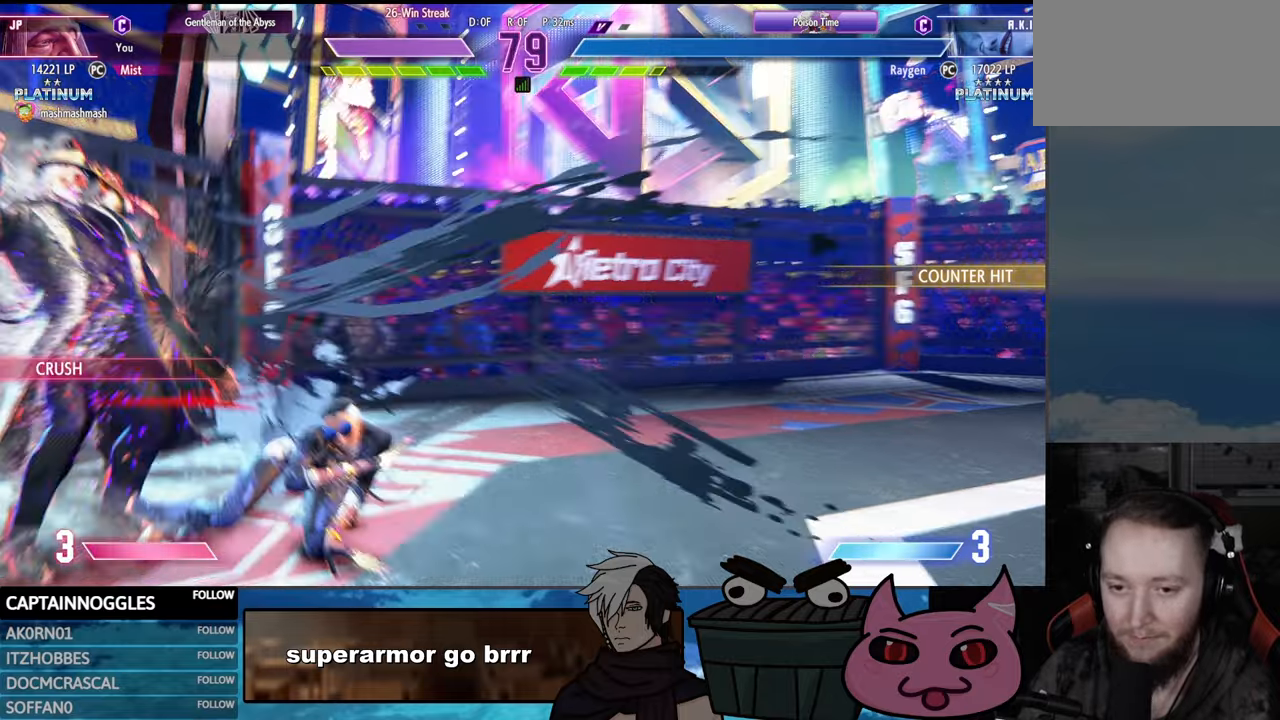
{"buttons": ["SQUARE", "DPAD_LEFT"], "events": [[184, "SQUARE", "down"], [200, "L1", "up"], [250, "DPAD_DOWN", "up"], [300, "DPAD_LEFT", "up"], [367, "DPAD_LEFT", "down"]]}
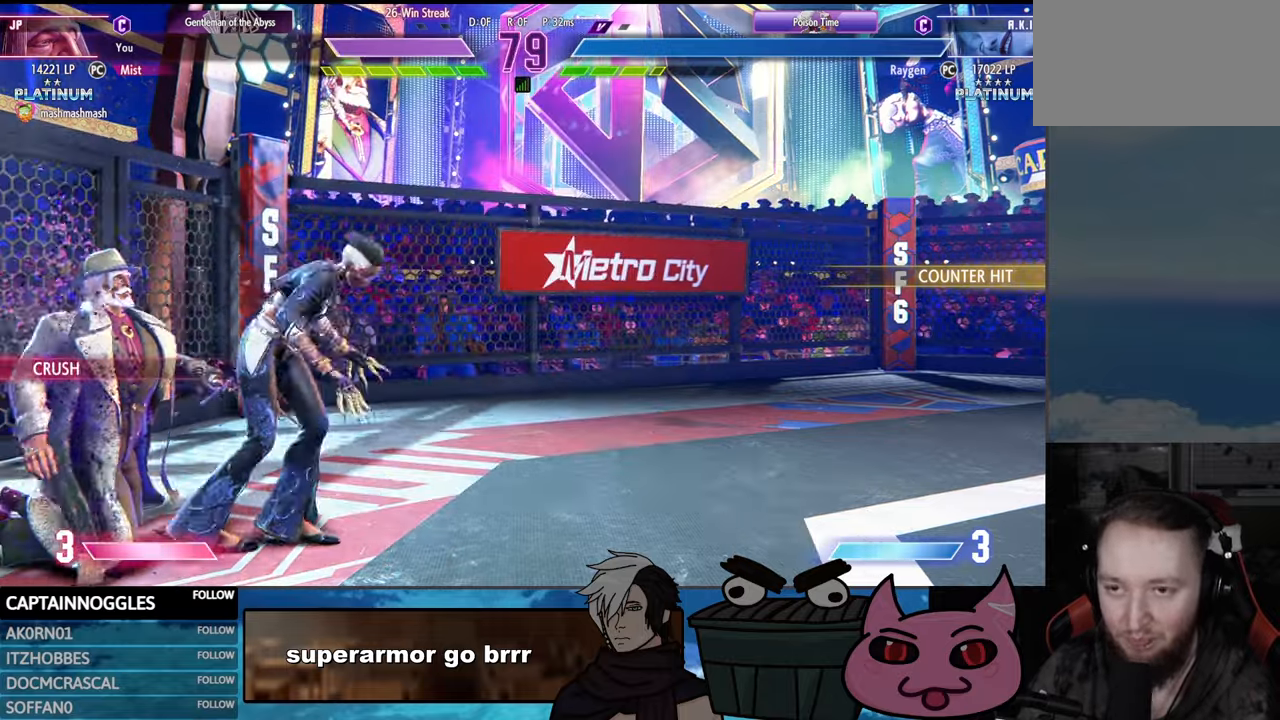
{"buttons": ["SQUARE", "DPAD_DOWN", "DPAD_LEFT"], "events": [[150, "SQUARE", "up"], [234, "DPAD_DOWN", "down"], [384, "SQUARE", "down"]]}
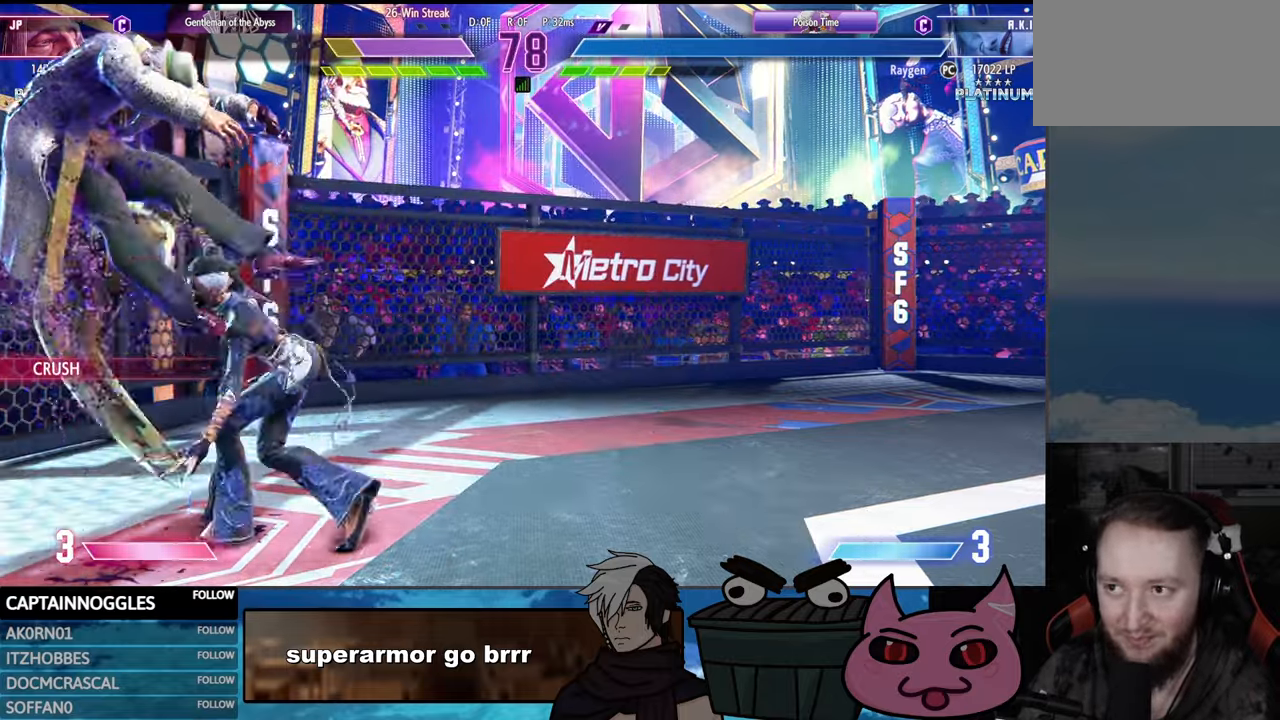
{"buttons": ["DPAD_LEFT"], "events": [[217, "DPAD_DOWN", "up"], [434, "SQUARE", "up"]]}
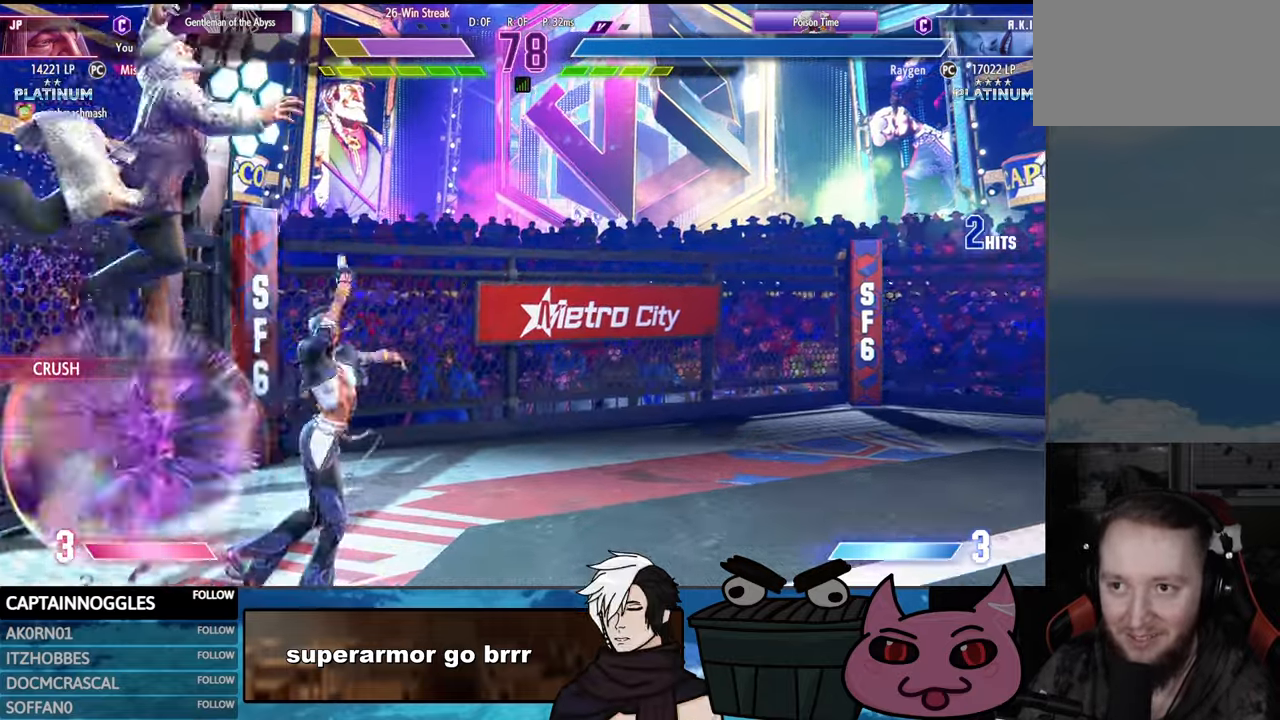
{"buttons": ["SQUARE", "DPAD_LEFT"], "events": [[17, "SQUARE", "down"]]}
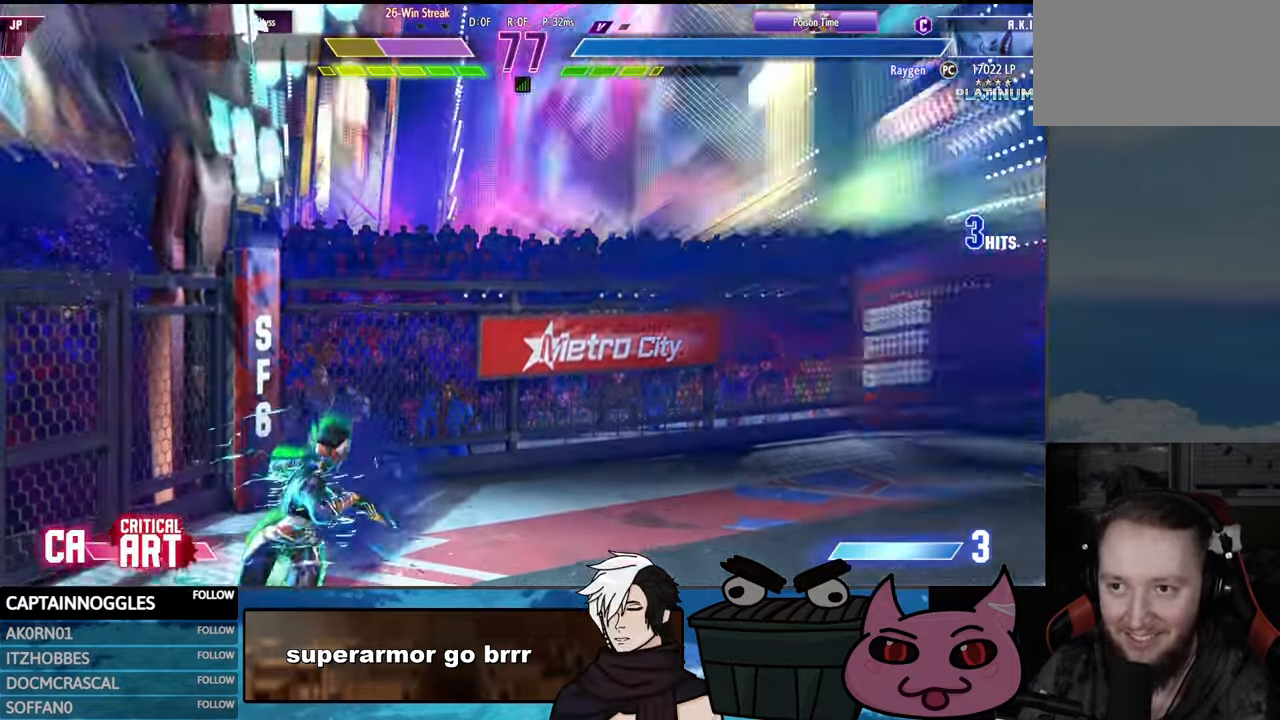
{"buttons": ["DPAD_LEFT"], "events": [[67, "SQUARE", "up"]]}
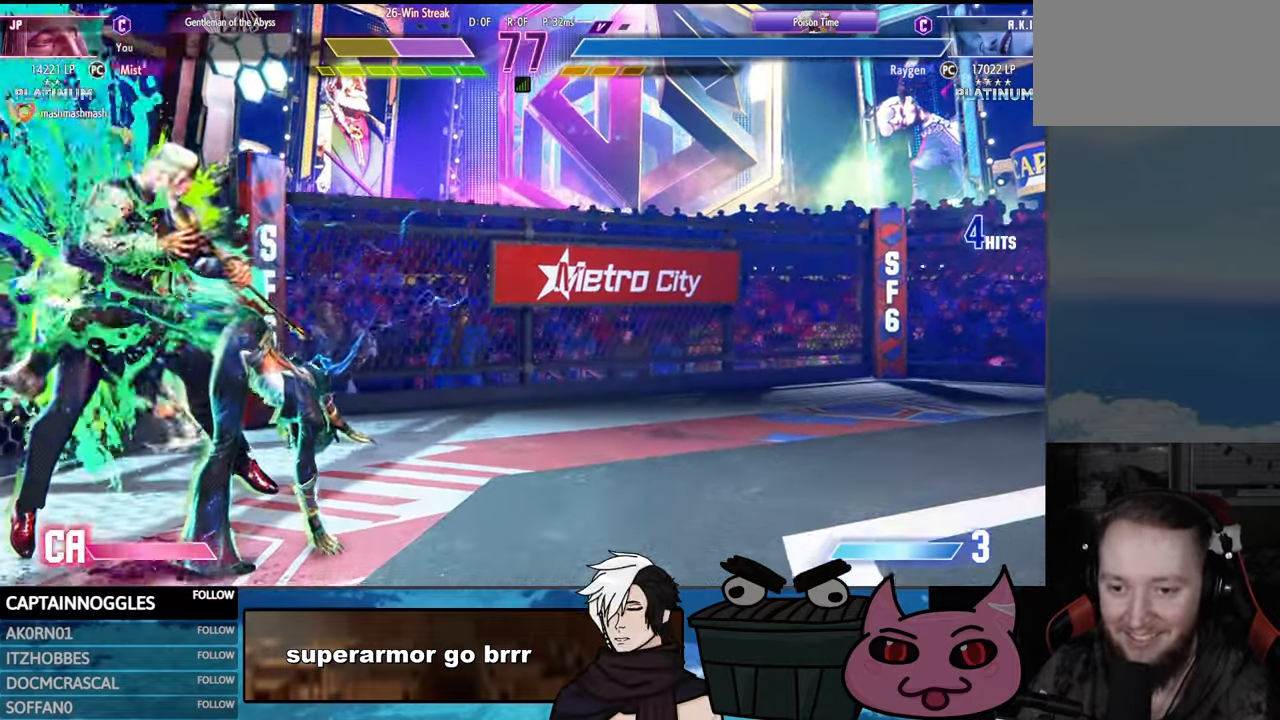
{"buttons": ["SQUARE", "DPAD_LEFT"], "events": [[250, "SQUARE", "down"]]}
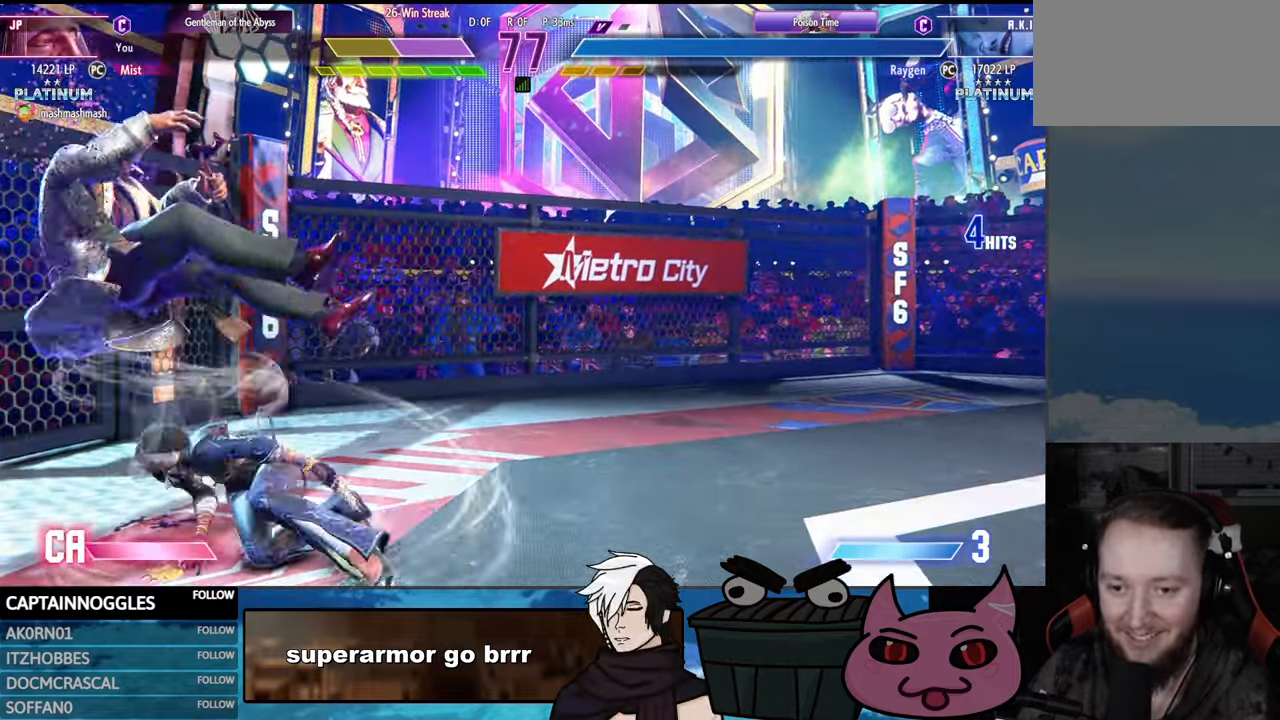
{"buttons": ["SQUARE", "DPAD_LEFT"], "events": []}
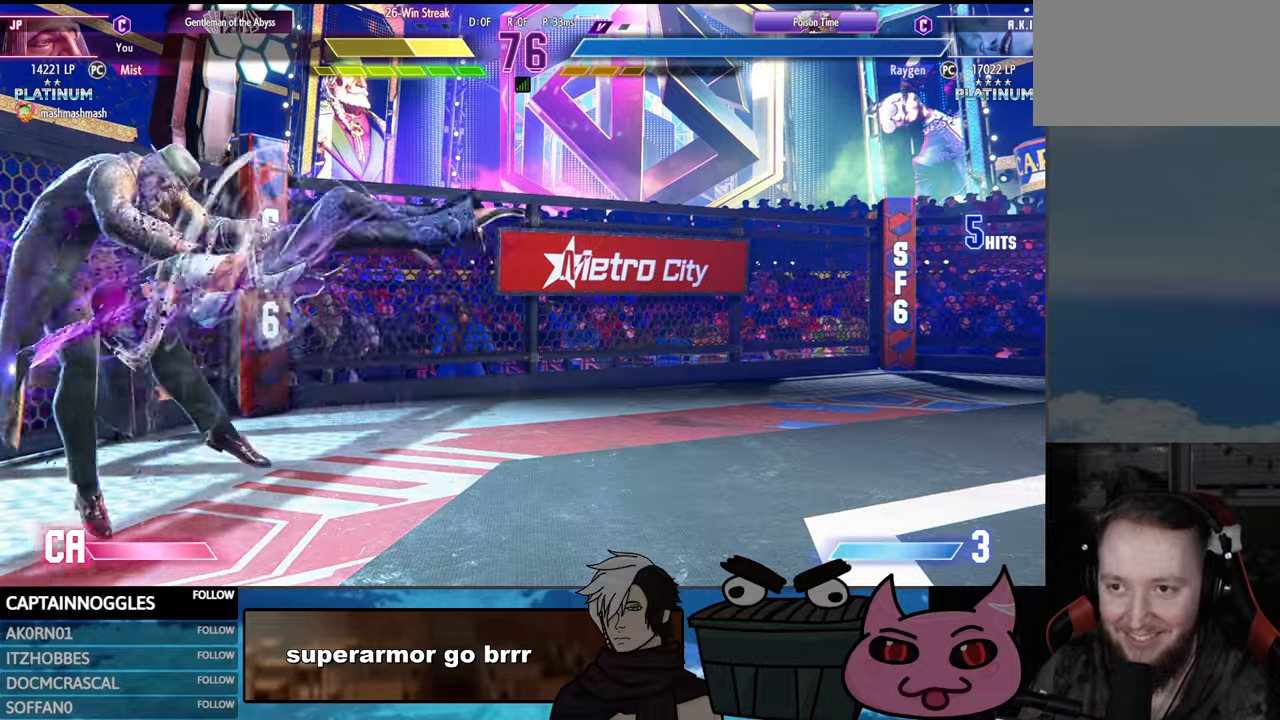
{"buttons": ["DPAD_LEFT"], "events": [[217, "SQUARE", "up"]]}
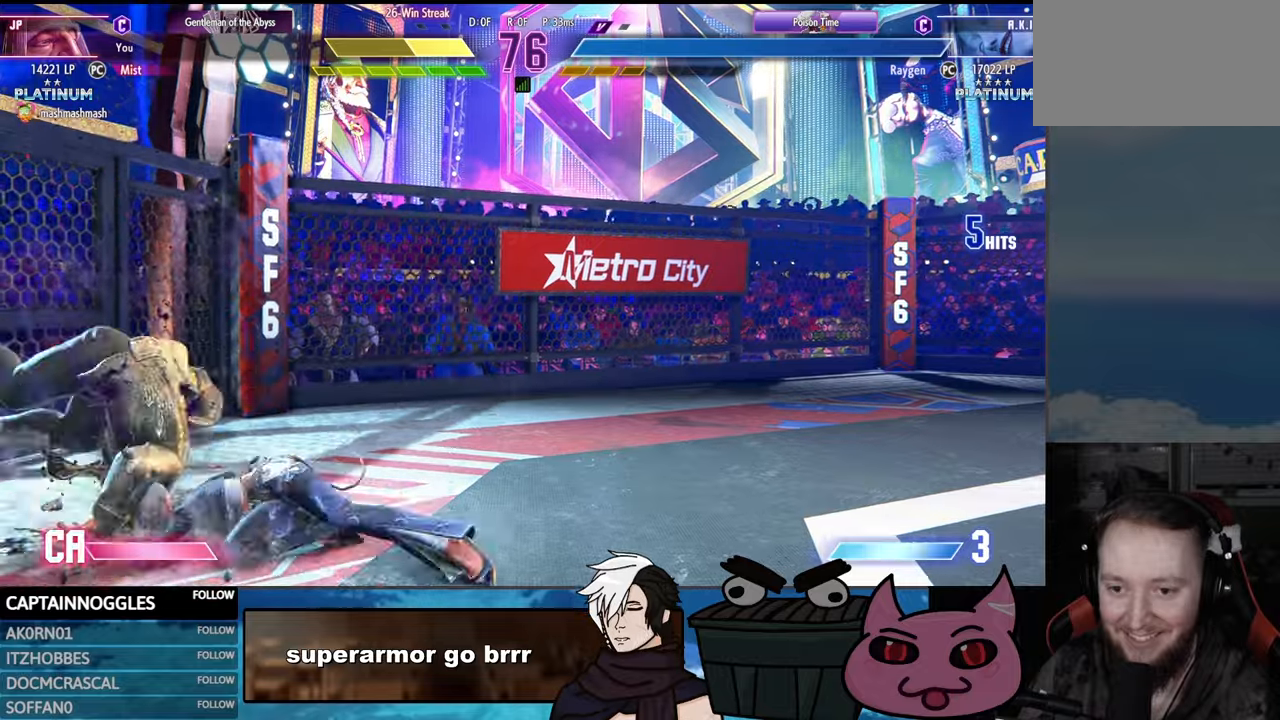
{"buttons": ["DPAD_LEFT"], "events": []}
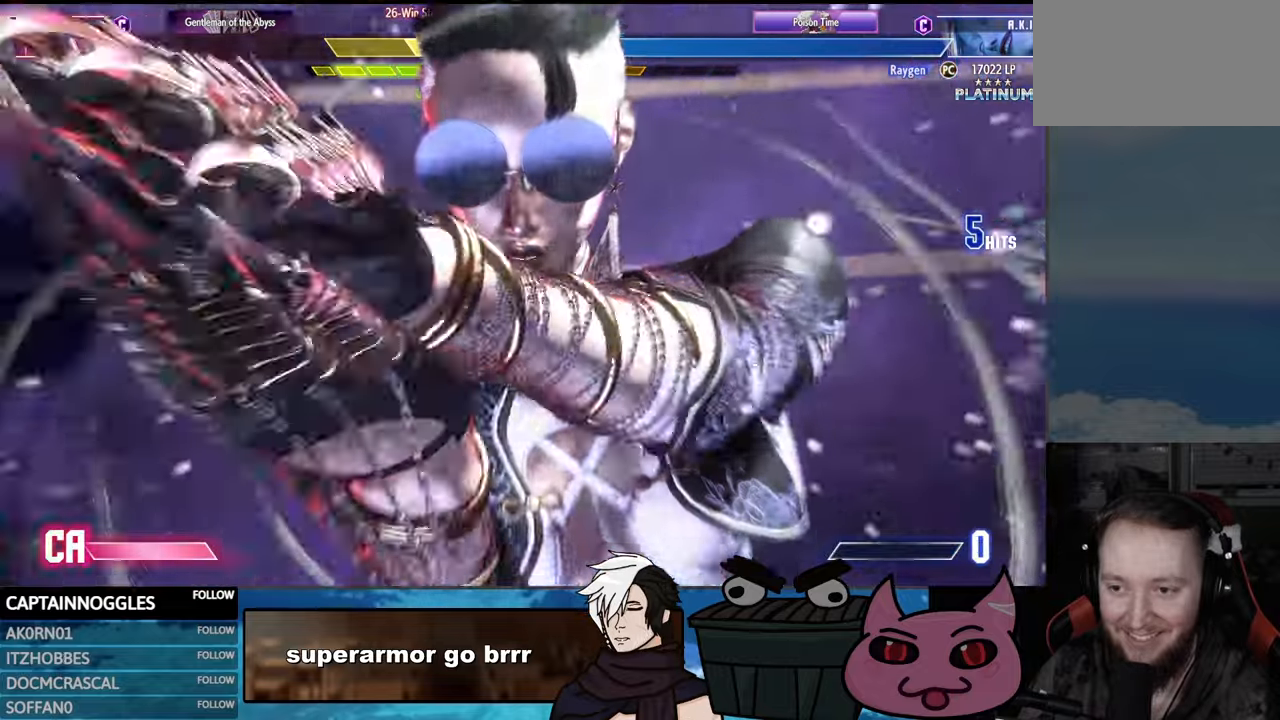
{"buttons": ["SQUARE", "DPAD_LEFT"], "events": [[217, "SQUARE", "down"]]}
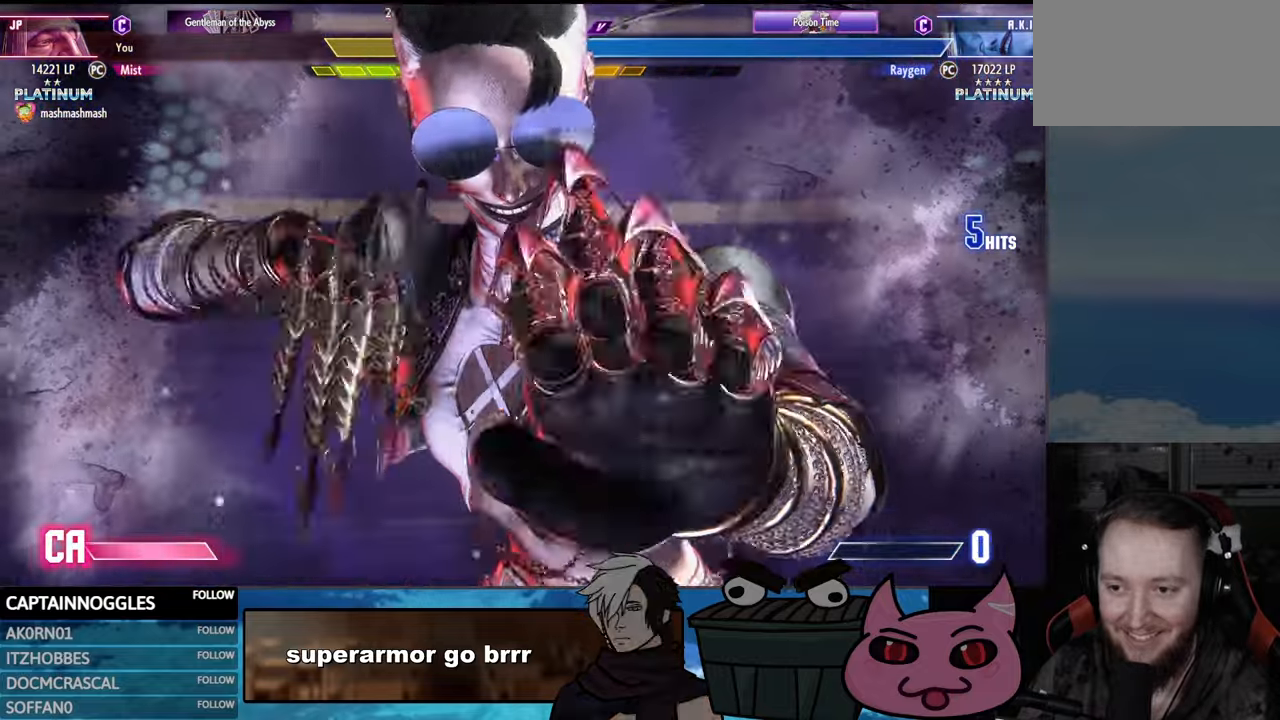
{"buttons": ["DPAD_LEFT"], "events": [[500, "SQUARE", "up"]]}
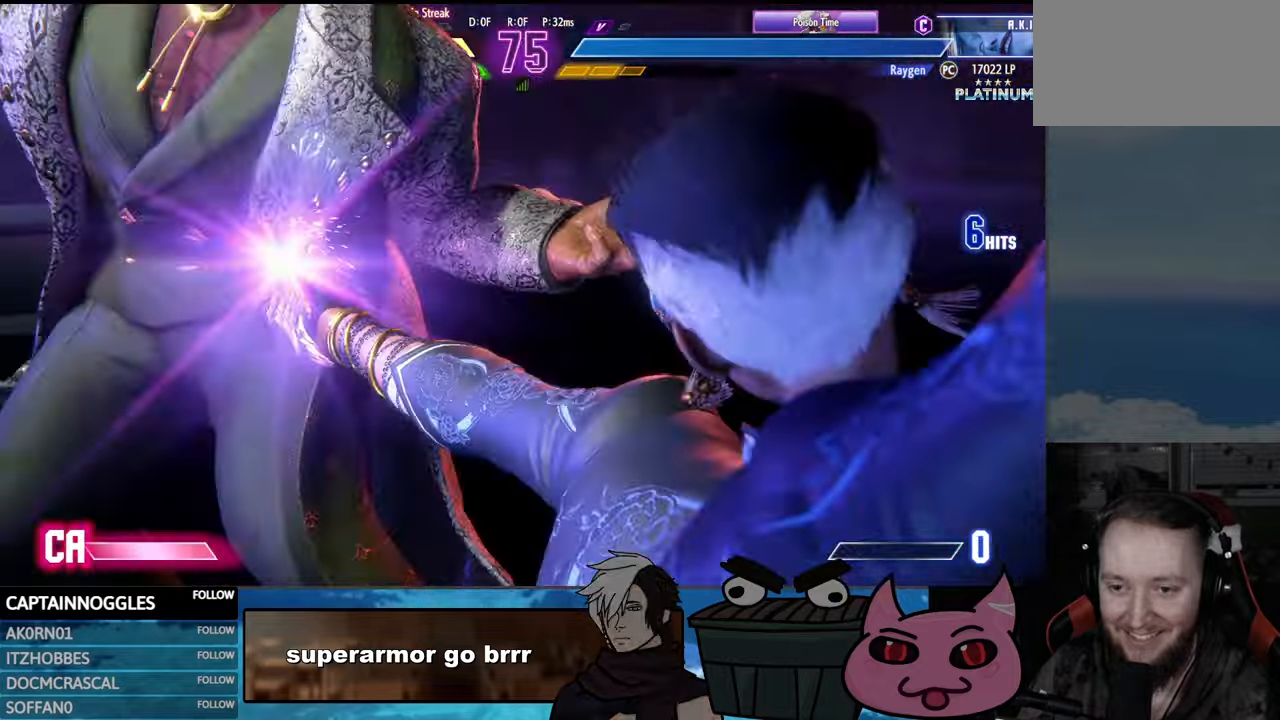
{"buttons": ["DPAD_LEFT"], "events": []}
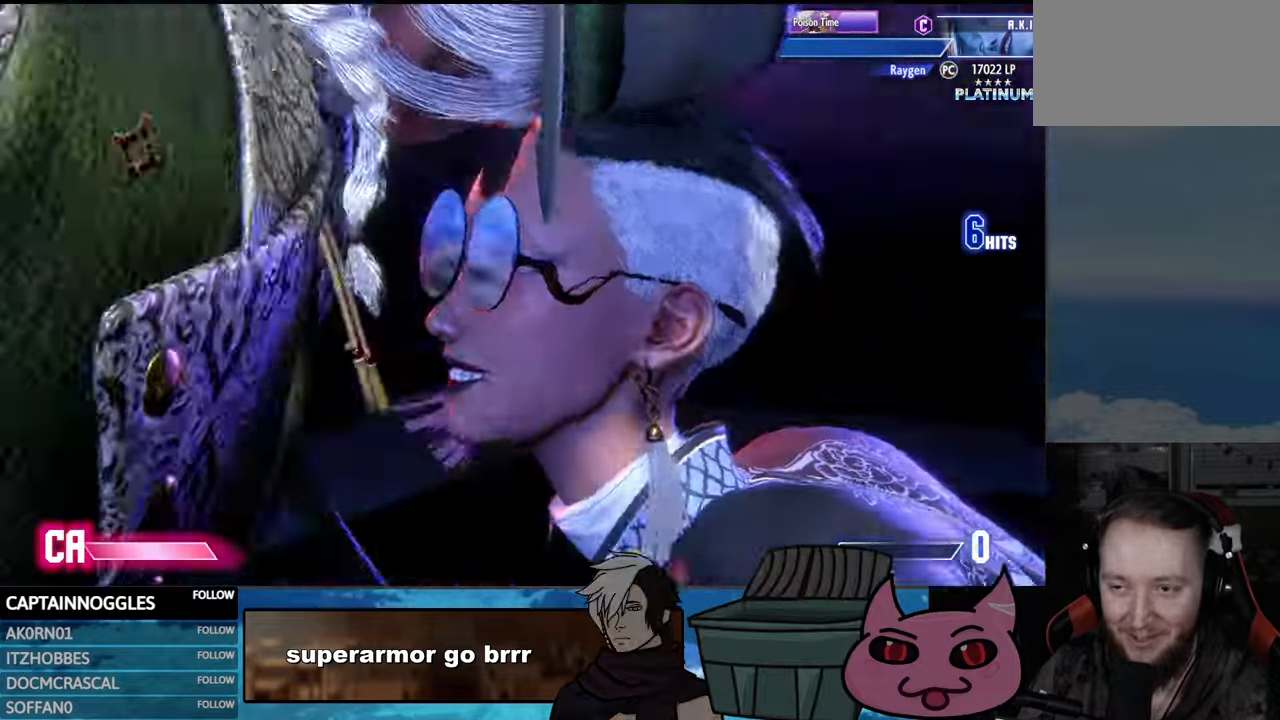
{"buttons": [], "events": [[167, "DPAD_LEFT", "up"]]}